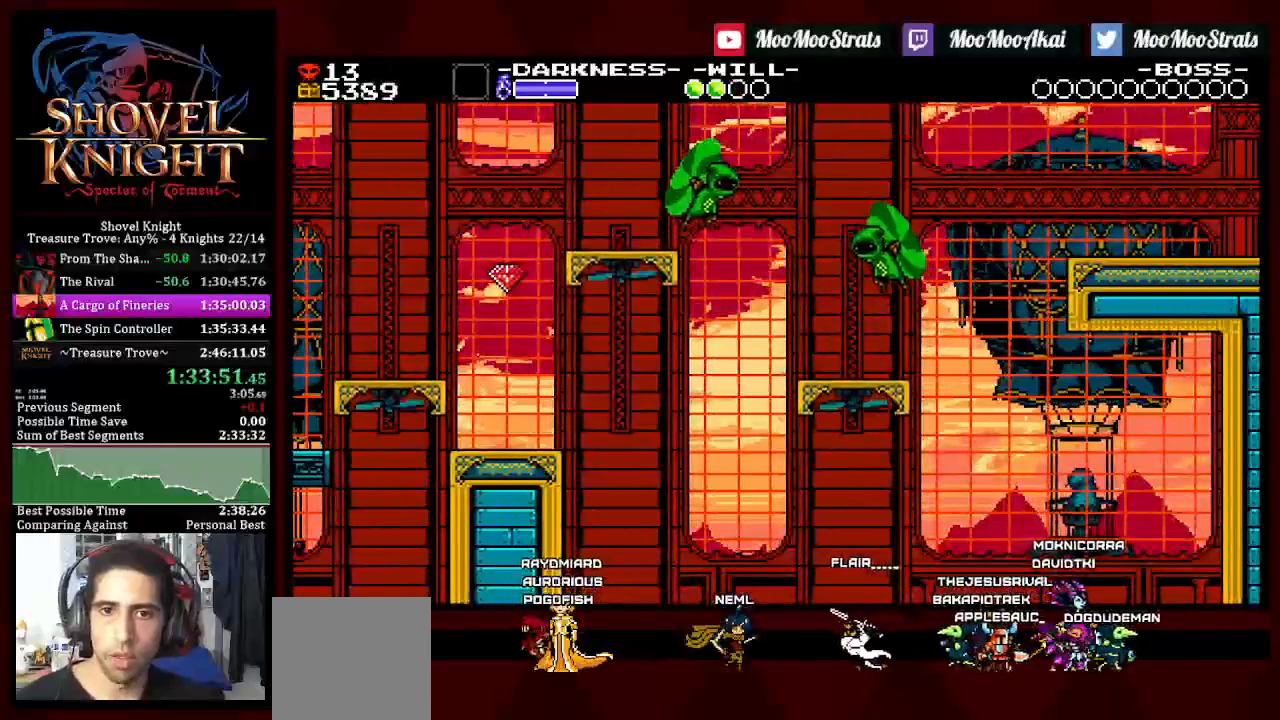
Gameplay with a controller (PlayStation layout); each line is a JSON object with the inputs held at the frame after it (dt_ms = milliseconds from this image to that frame). "events" lists button and stick changes between this image and that frame as [ms after this image, input, new state], when the widget could be followed in between. Not read: START.
{"dt_ms": 500, "buttons": ["SQUARE", "DPAD_RIGHT"], "left_stick": "center", "right_stick": "center", "events": [[317, "DPAD_RIGHT", "down"], [483, "DPAD_LEFT", "up"]]}
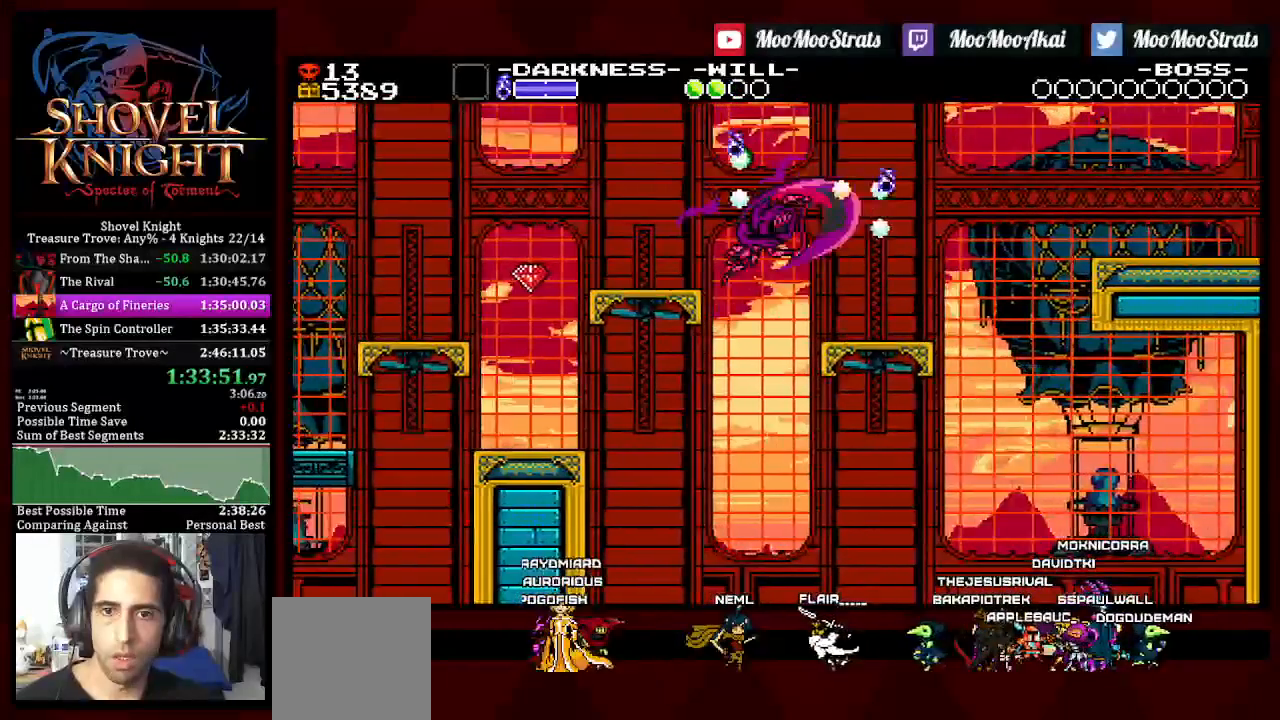
{"dt_ms": 500, "buttons": ["SQUARE", "DPAD_RIGHT"], "left_stick": "center", "right_stick": "center", "events": []}
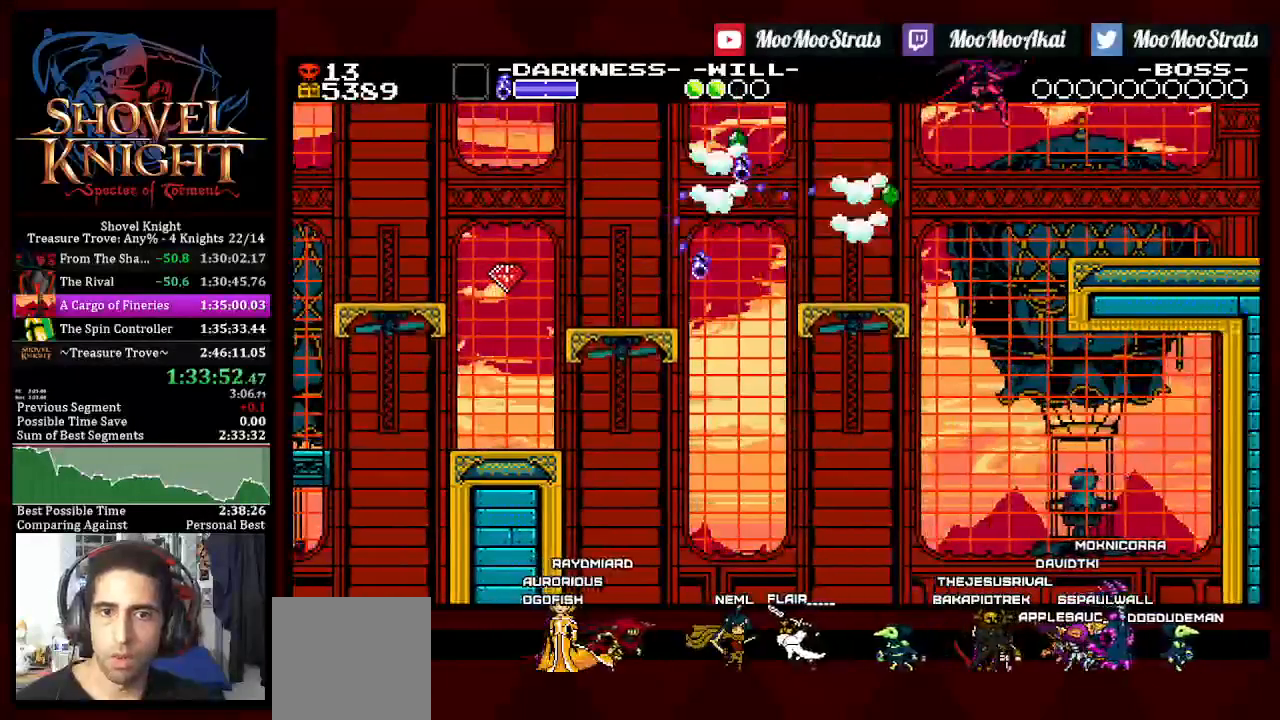
{"dt_ms": 500, "buttons": ["SQUARE", "DPAD_RIGHT"], "left_stick": "center", "right_stick": "center", "events": []}
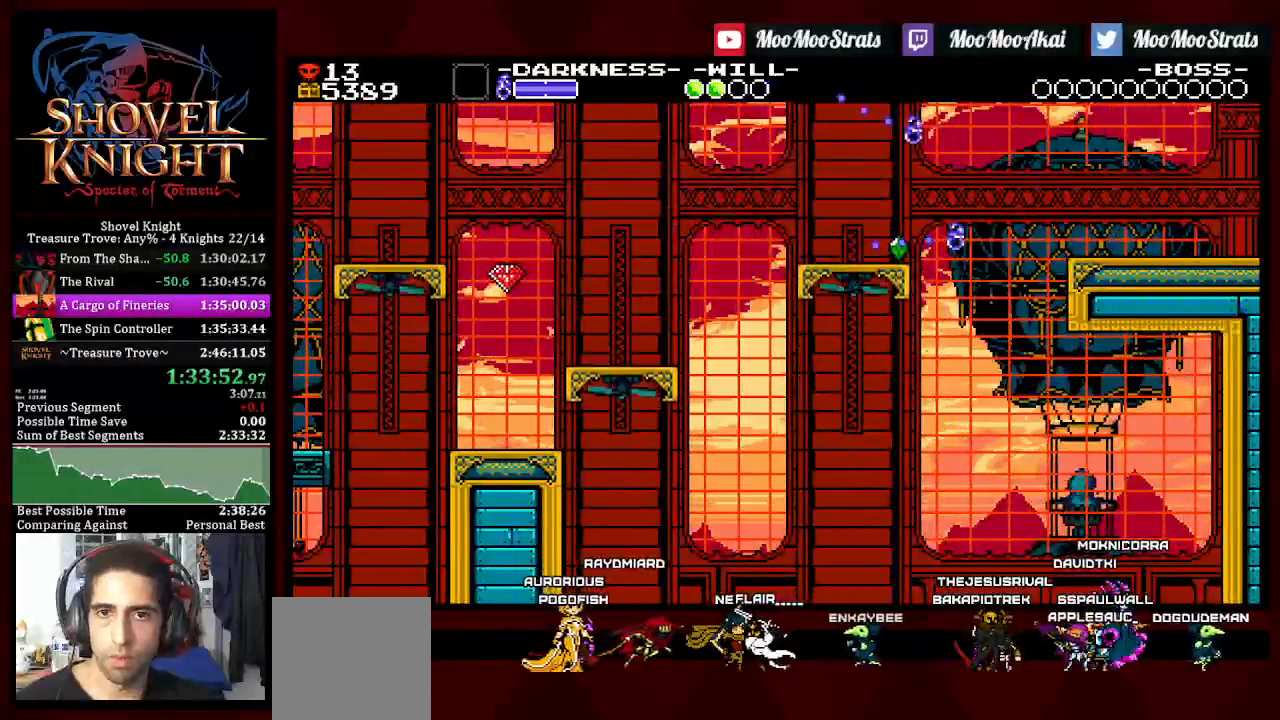
{"dt_ms": 500, "buttons": ["DPAD_RIGHT"], "left_stick": "center", "right_stick": "center", "events": [[417, "SQUARE", "up"]]}
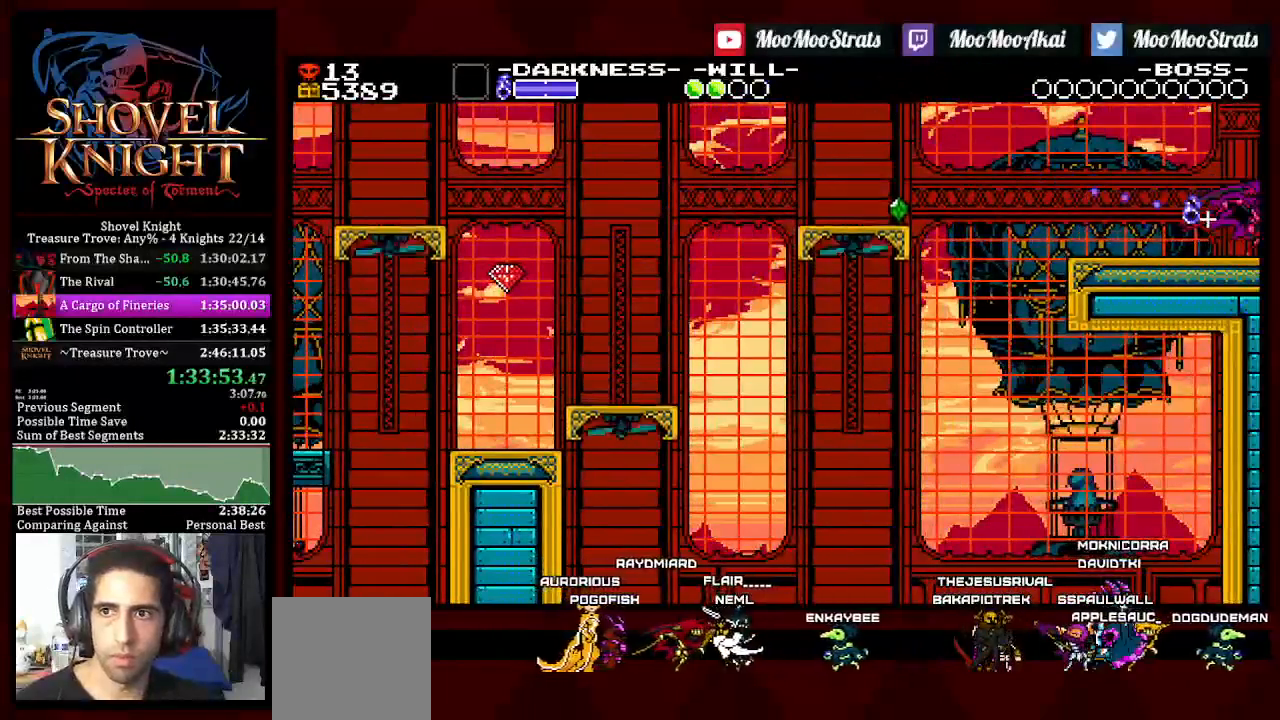
{"dt_ms": 500, "buttons": ["DPAD_RIGHT"], "left_stick": "center", "right_stick": "center", "events": []}
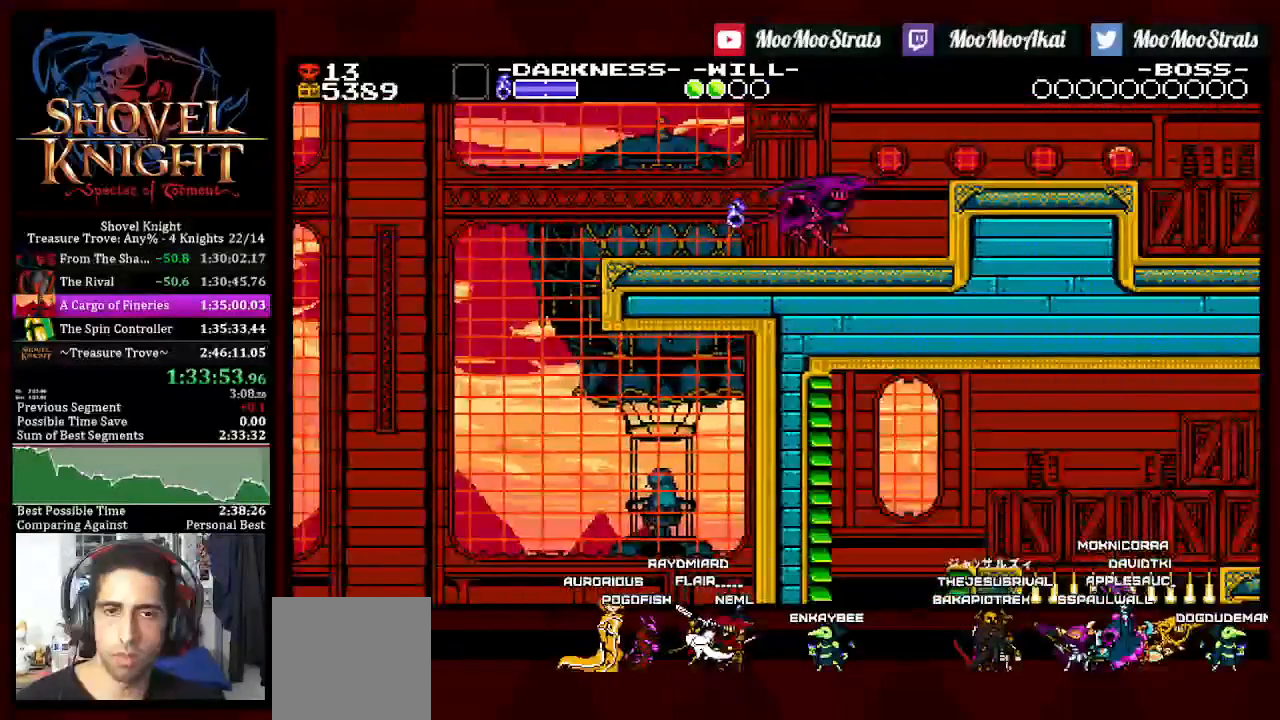
{"dt_ms": 1000, "buttons": ["CROSS", "DPAD_RIGHT"], "left_stick": "center", "right_stick": "center"}
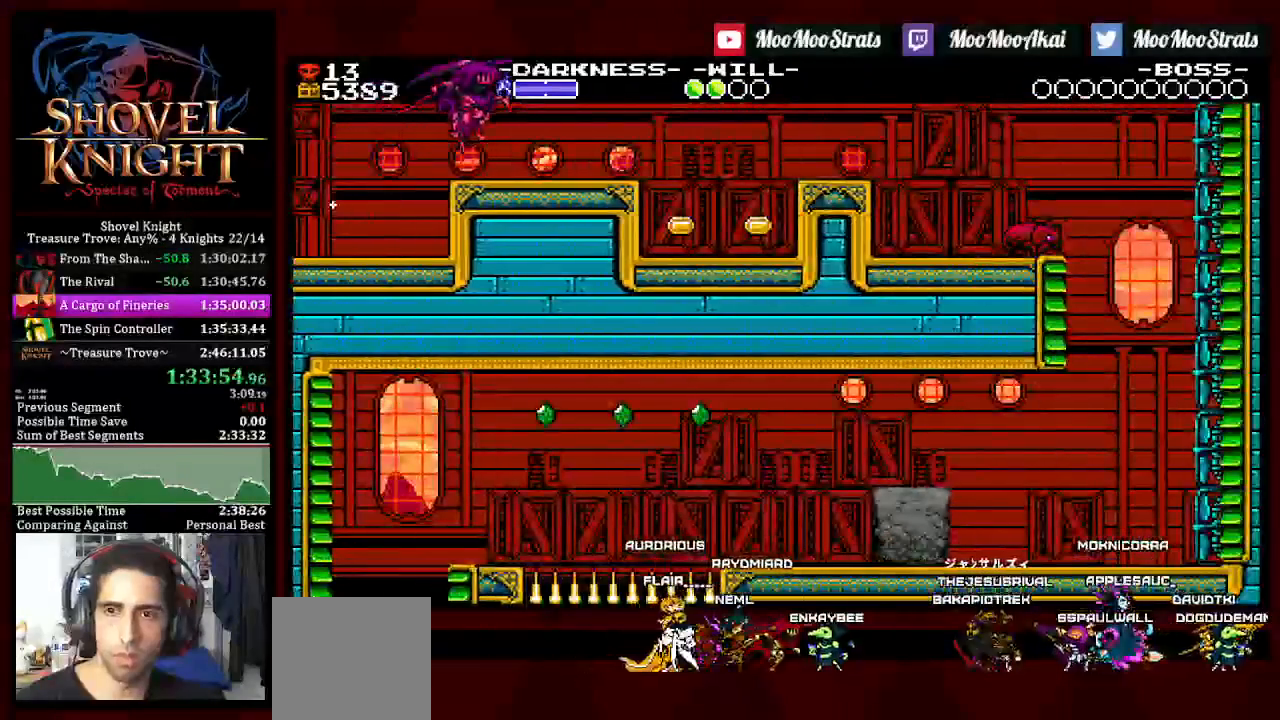
{"dt_ms": 500, "buttons": ["CROSS", "DPAD_RIGHT"], "left_stick": "center", "right_stick": "center", "events": []}
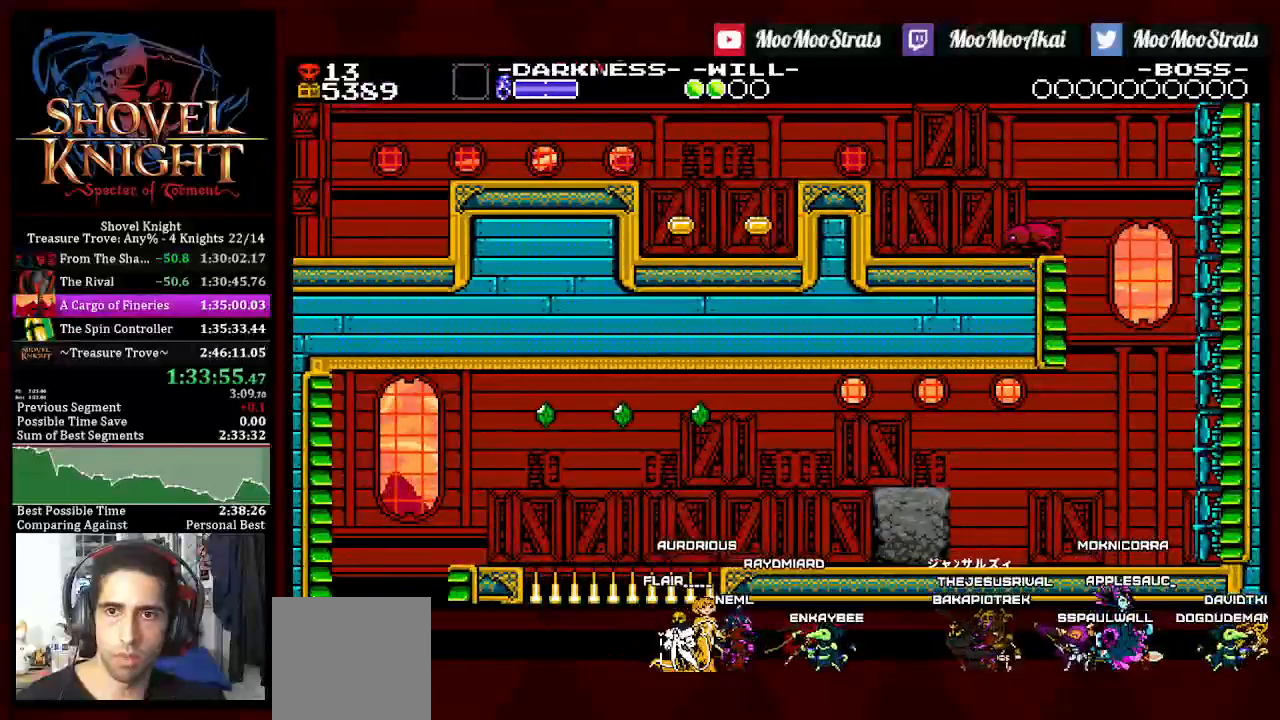
{"dt_ms": 500, "buttons": ["DPAD_RIGHT"], "left_stick": "center", "right_stick": "center", "events": [[133, "CROSS", "up"]]}
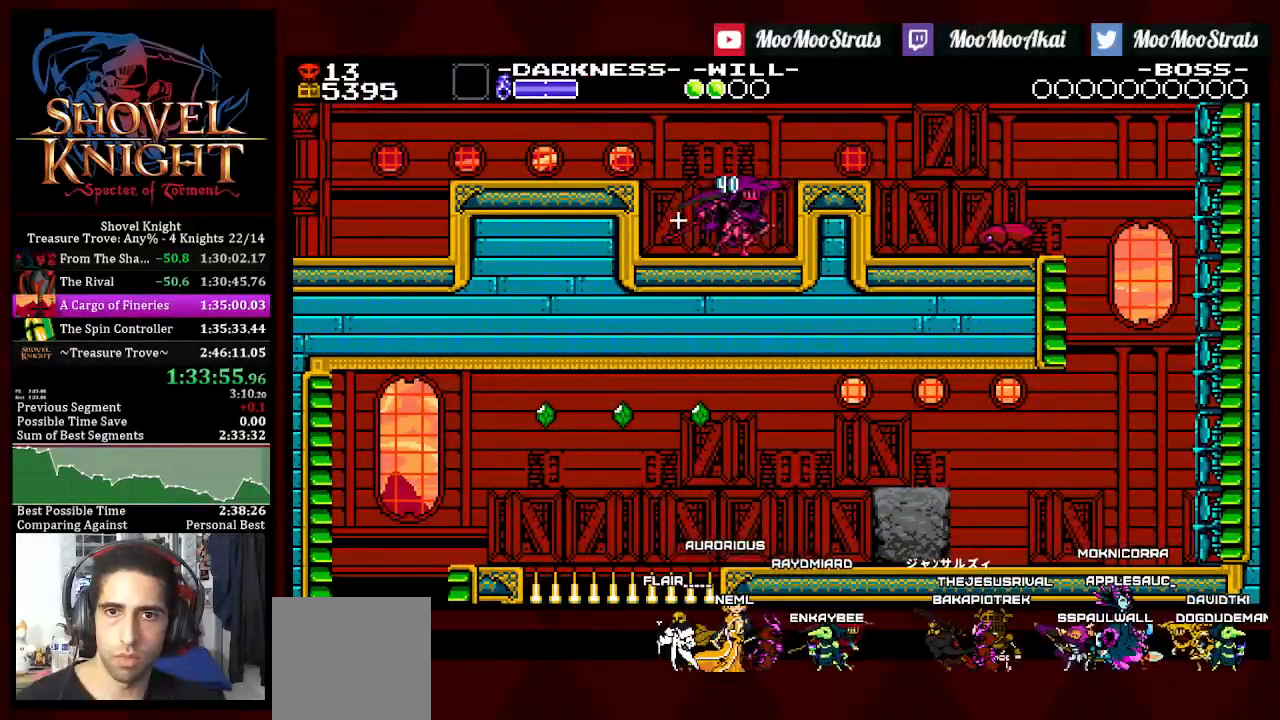
{"dt_ms": 500, "buttons": ["DPAD_RIGHT"], "left_stick": "center", "right_stick": "center", "events": []}
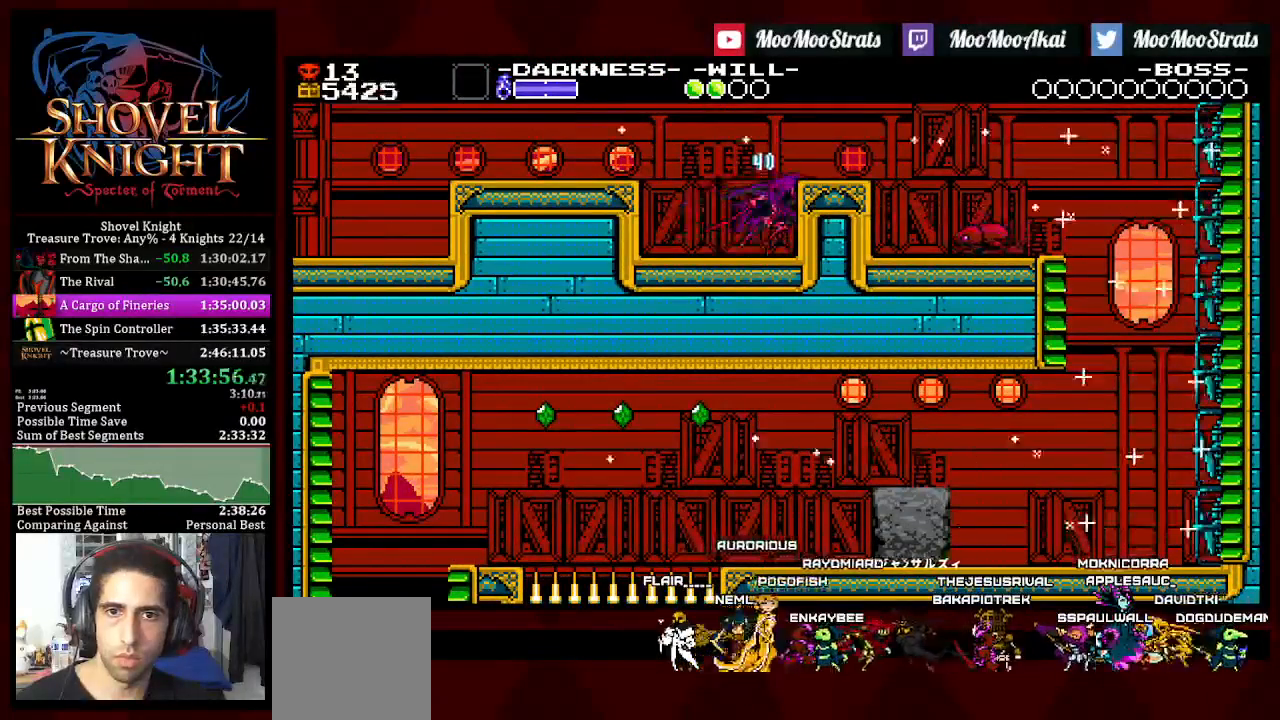
{"dt_ms": 500, "buttons": ["DPAD_RIGHT"], "left_stick": "center", "right_stick": "center", "events": []}
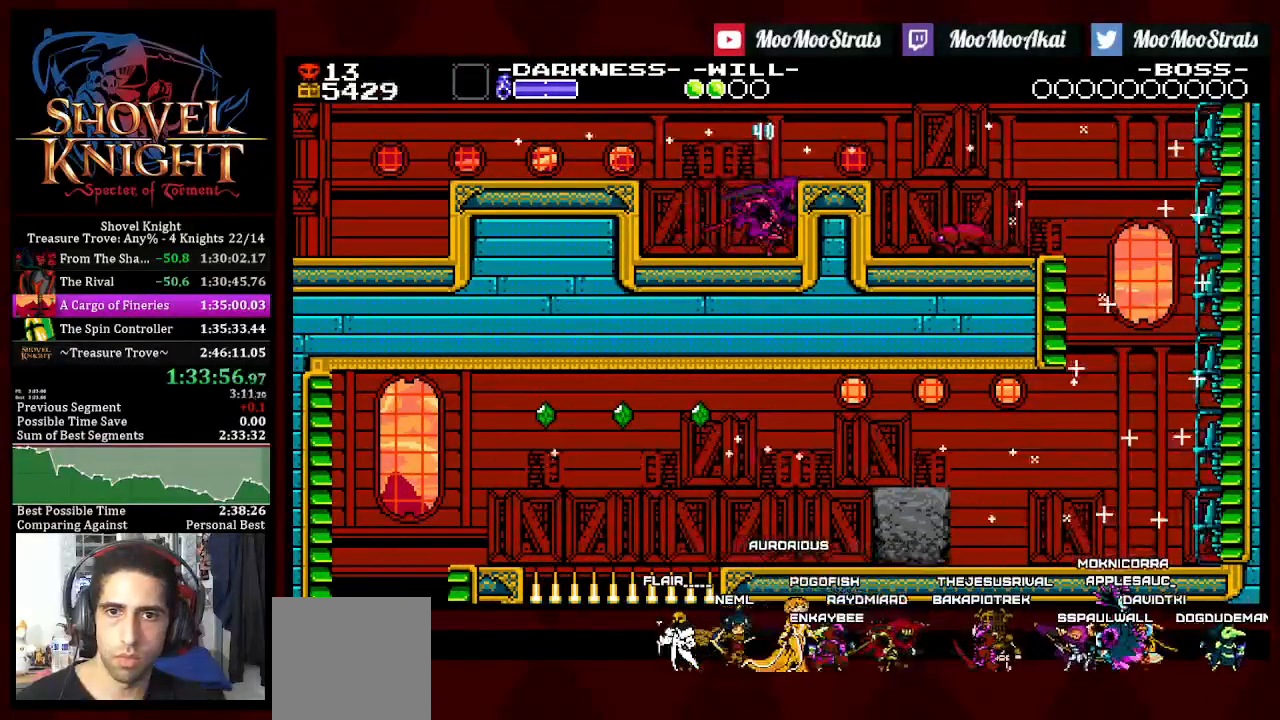
{"dt_ms": 500, "buttons": ["DPAD_RIGHT"], "left_stick": "center", "right_stick": "center", "events": []}
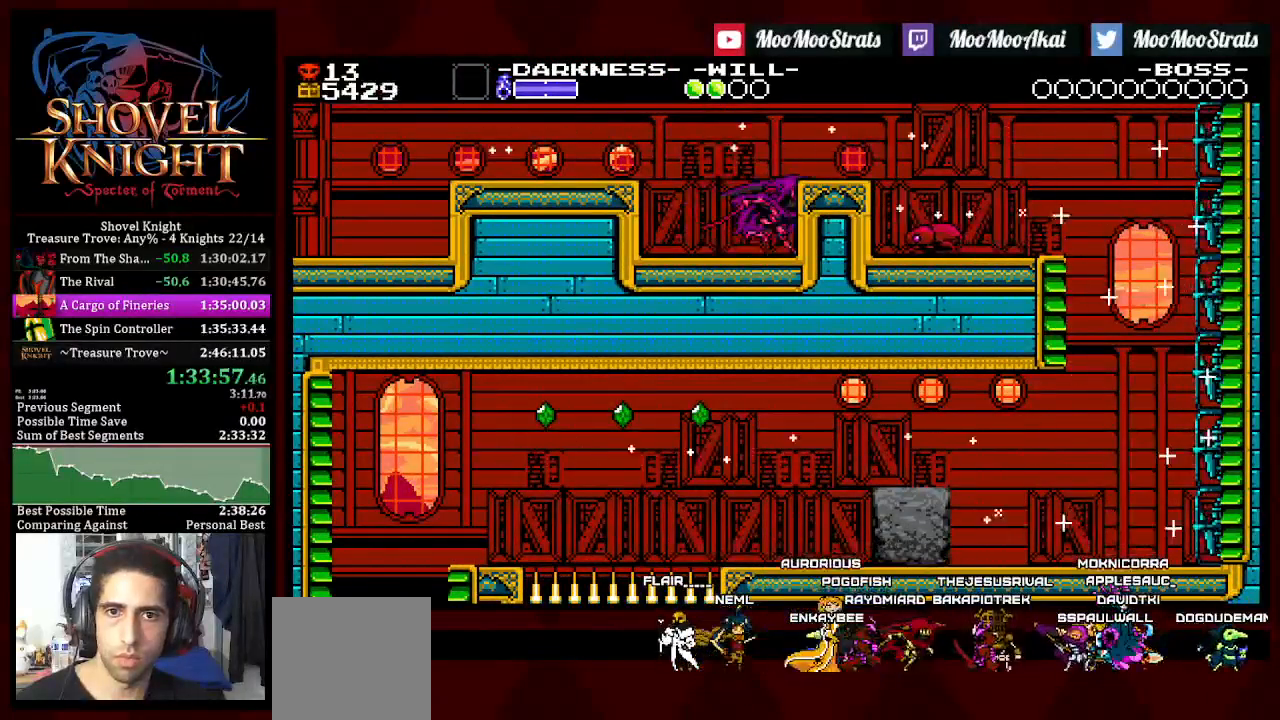
{"dt_ms": 500, "buttons": ["DPAD_RIGHT"], "left_stick": "center", "right_stick": "center", "events": [[67, "CROSS", "down"], [367, "CROSS", "up"]]}
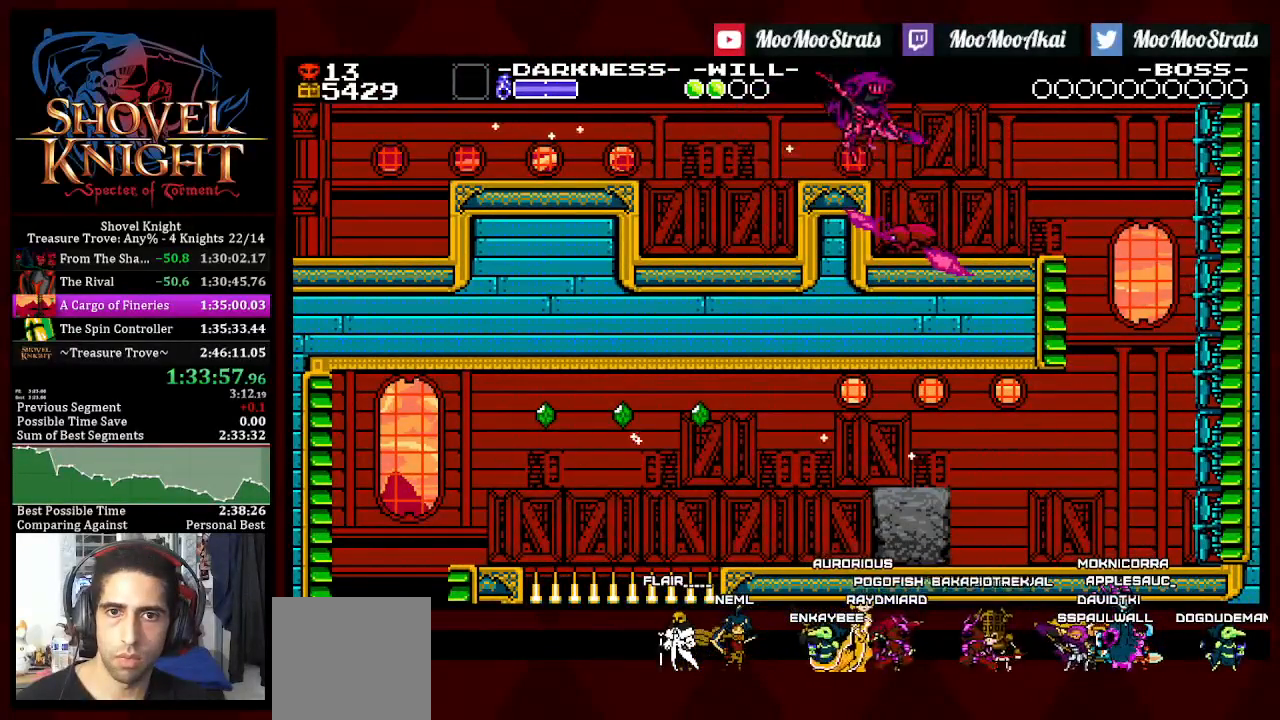
{"dt_ms": 500, "buttons": ["SQUARE", "DPAD_RIGHT"], "left_stick": "center", "right_stick": "center", "events": [[50, "SQUARE", "down"]]}
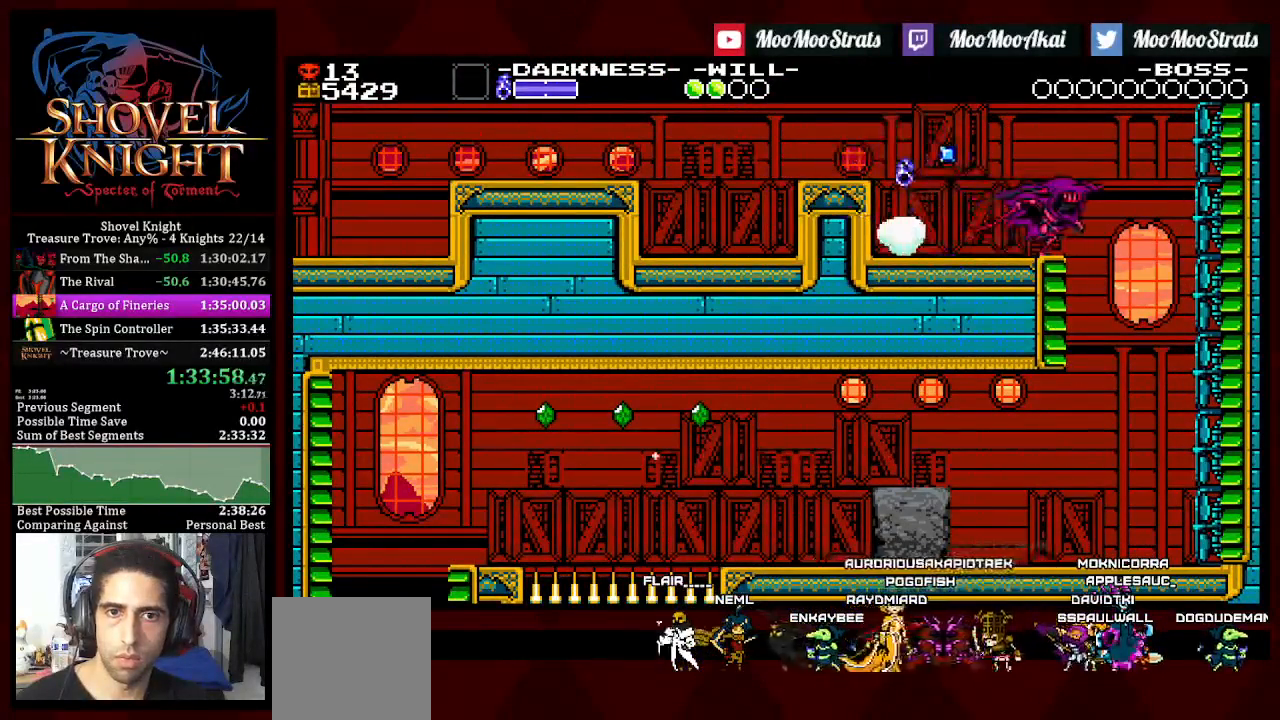
{"dt_ms": 500, "buttons": ["SQUARE", "DPAD_LEFT"], "left_stick": "center", "right_stick": "center", "events": [[233, "DPAD_RIGHT", "up"], [250, "DPAD_LEFT", "down"]]}
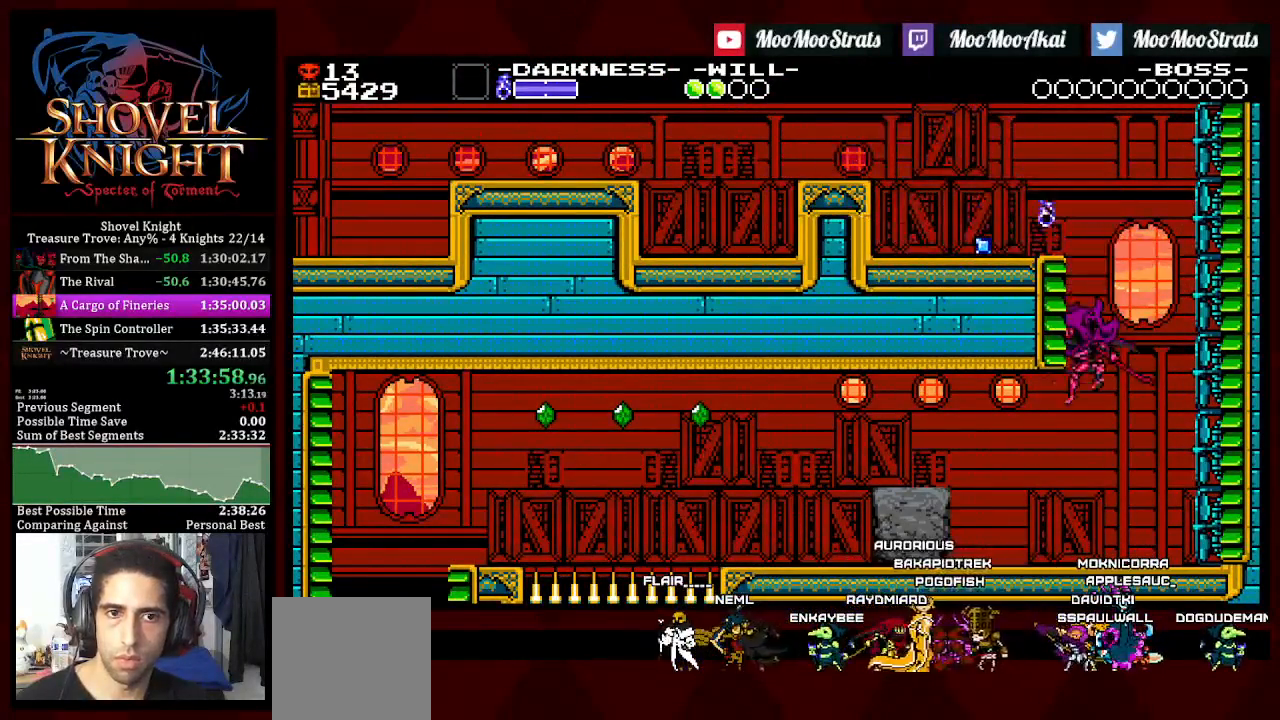
{"dt_ms": 500, "buttons": ["SQUARE", "DPAD_LEFT"], "left_stick": "center", "right_stick": "center", "events": []}
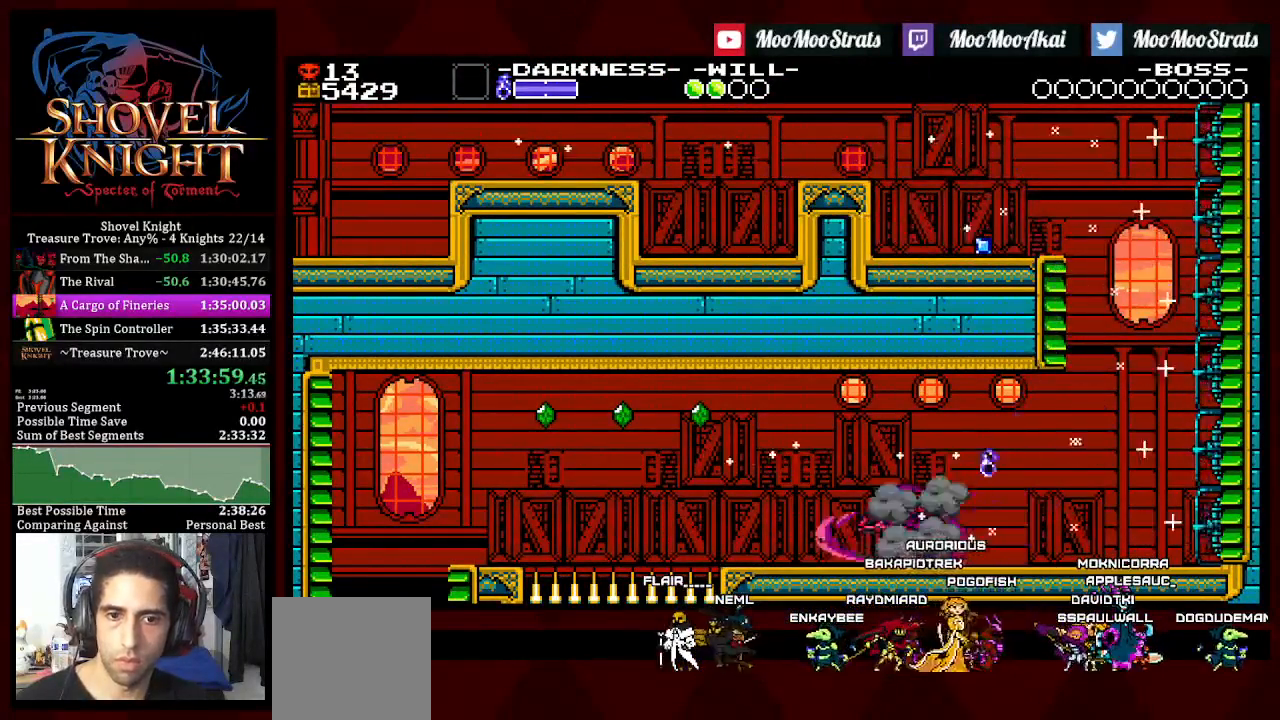
{"dt_ms": 500, "buttons": ["DPAD_LEFT"], "left_stick": "center", "right_stick": "center", "events": [[33, "CROSS", "down"], [417, "CROSS", "up"], [500, "SQUARE", "up"]]}
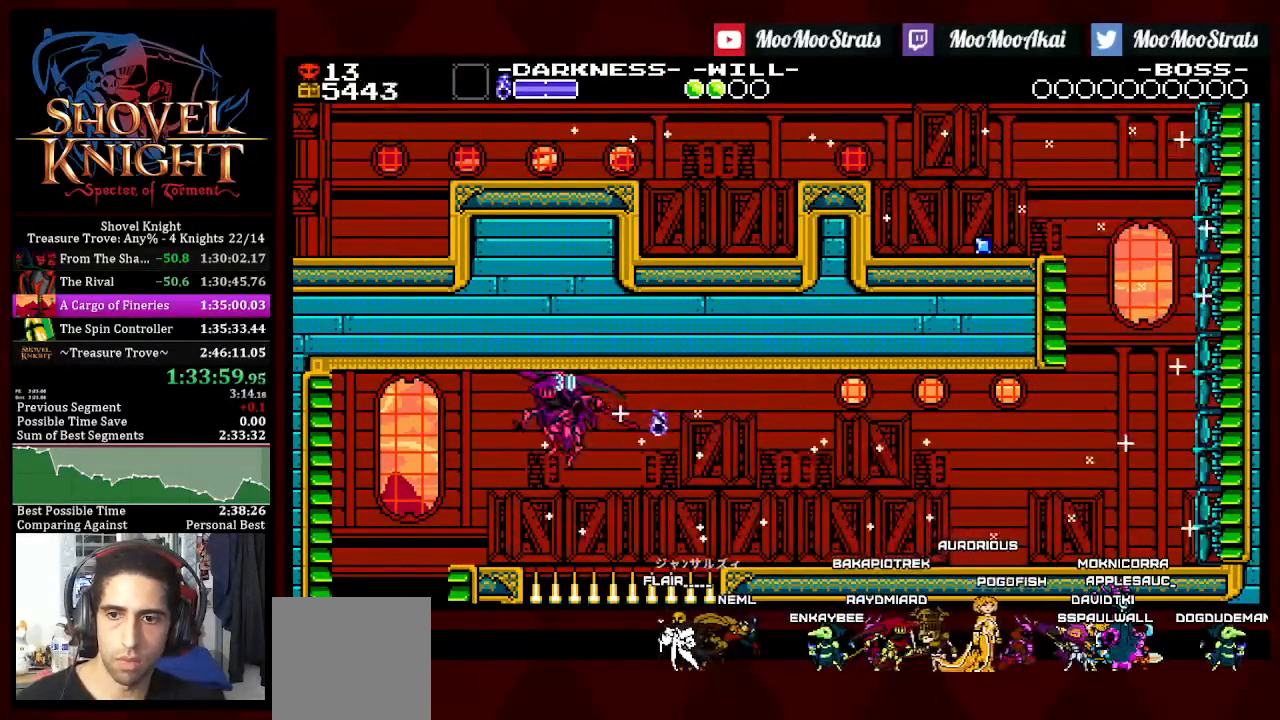
{"dt_ms": 1000, "buttons": ["DPAD_RIGHT"], "left_stick": "center", "right_stick": "center"}
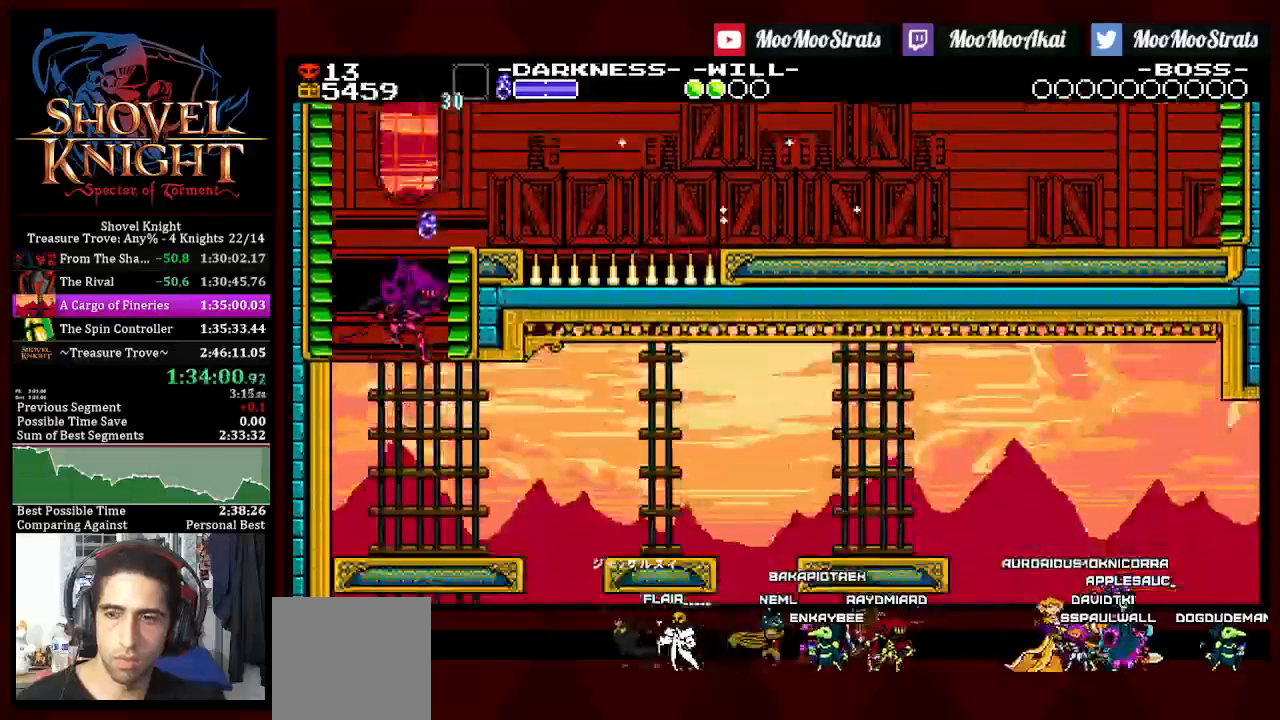
{"dt_ms": 500, "buttons": ["DPAD_RIGHT"], "left_stick": "center", "right_stick": "center", "events": []}
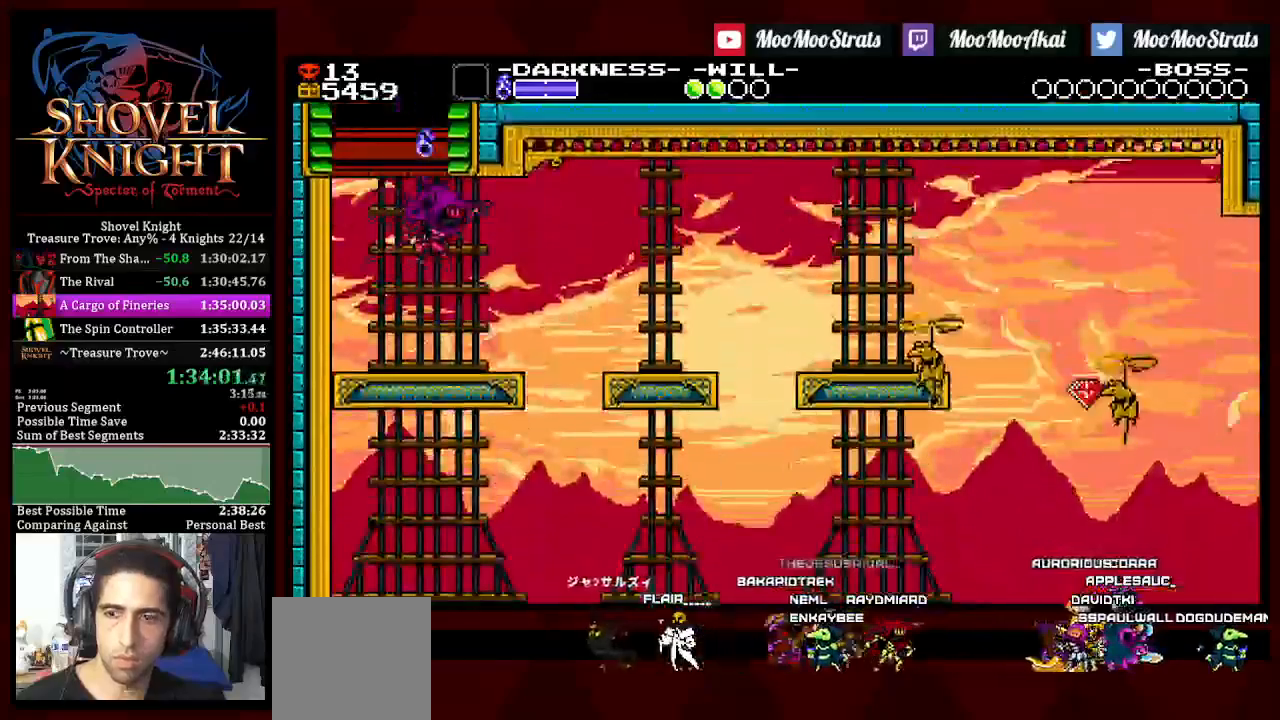
{"dt_ms": 500, "buttons": ["DPAD_RIGHT"], "left_stick": "center", "right_stick": "center", "events": [[183, "CROSS", "down"], [267, "DPAD_LEFT", "down"], [317, "CROSS", "up"], [483, "DPAD_LEFT", "up"]]}
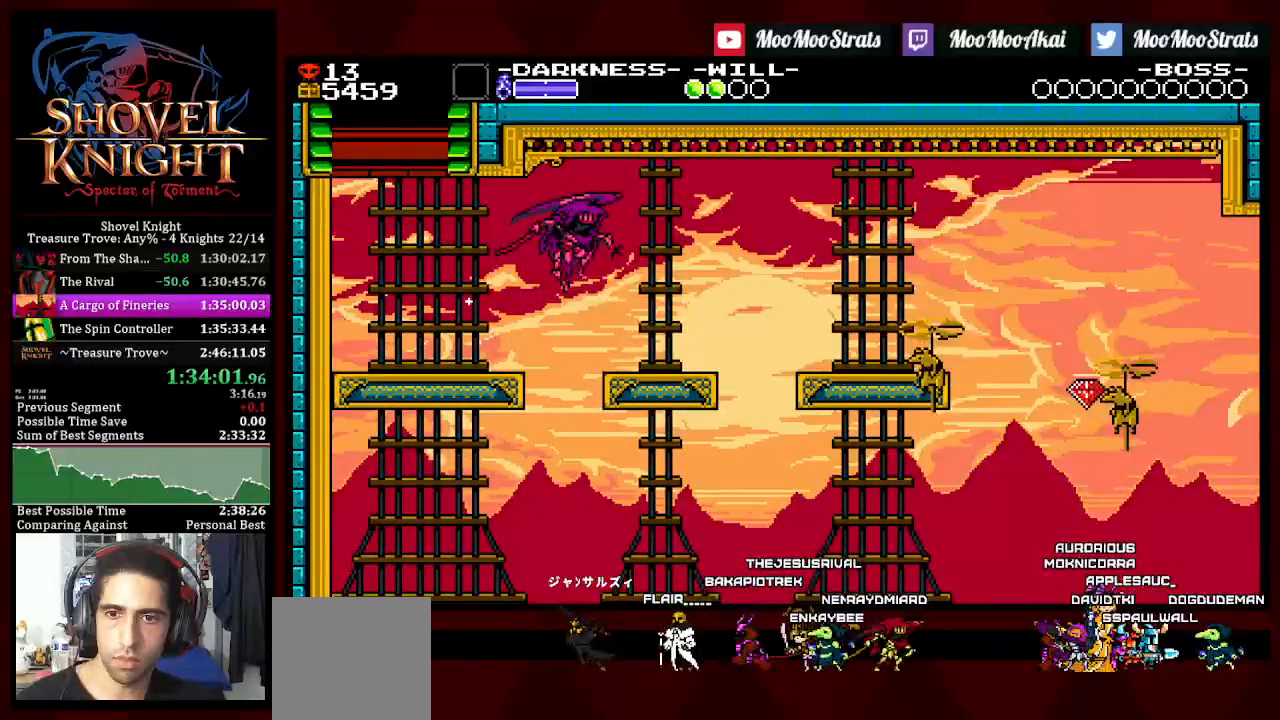
{"dt_ms": 500, "buttons": ["DPAD_RIGHT"], "left_stick": "center", "right_stick": "center", "events": []}
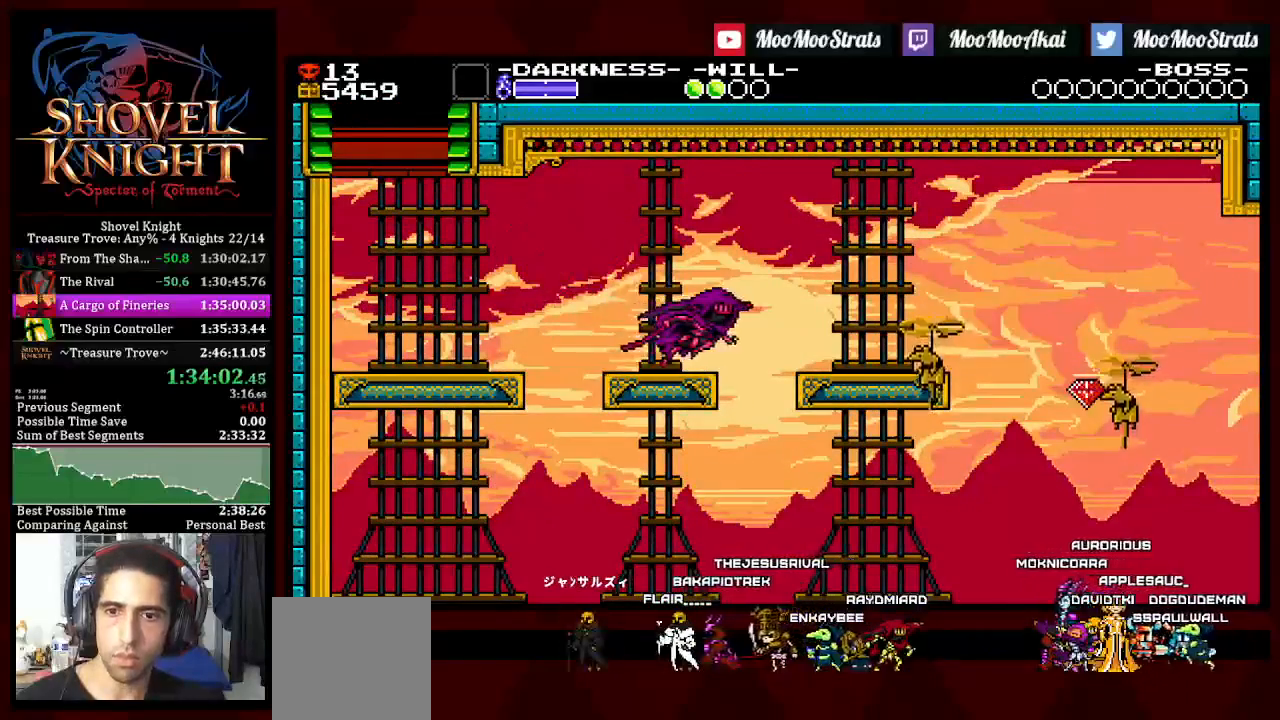
{"dt_ms": 500, "buttons": ["CROSS", "SQUARE", "DPAD_RIGHT"], "left_stick": "center", "right_stick": "center", "events": [[50, "CROSS", "down"], [500, "SQUARE", "down"]]}
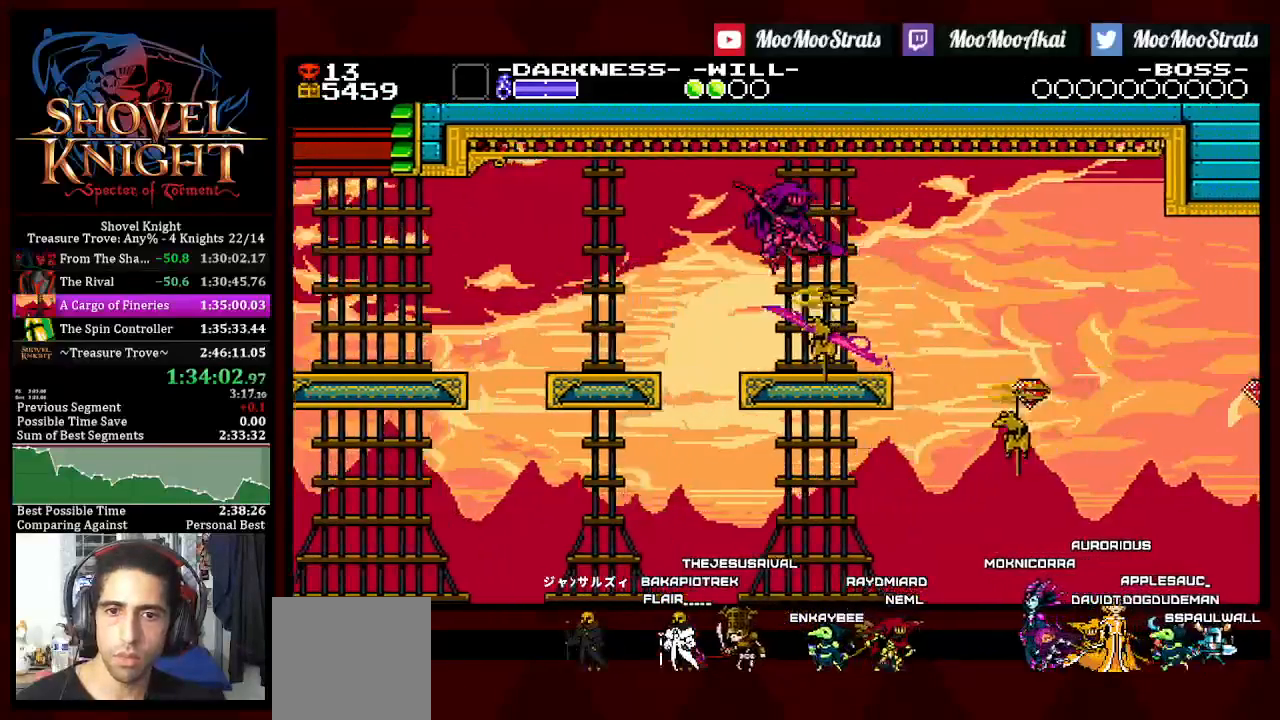
{"dt_ms": 500, "buttons": ["CROSS", "SQUARE", "DPAD_RIGHT"], "left_stick": "center", "right_stick": "center", "events": []}
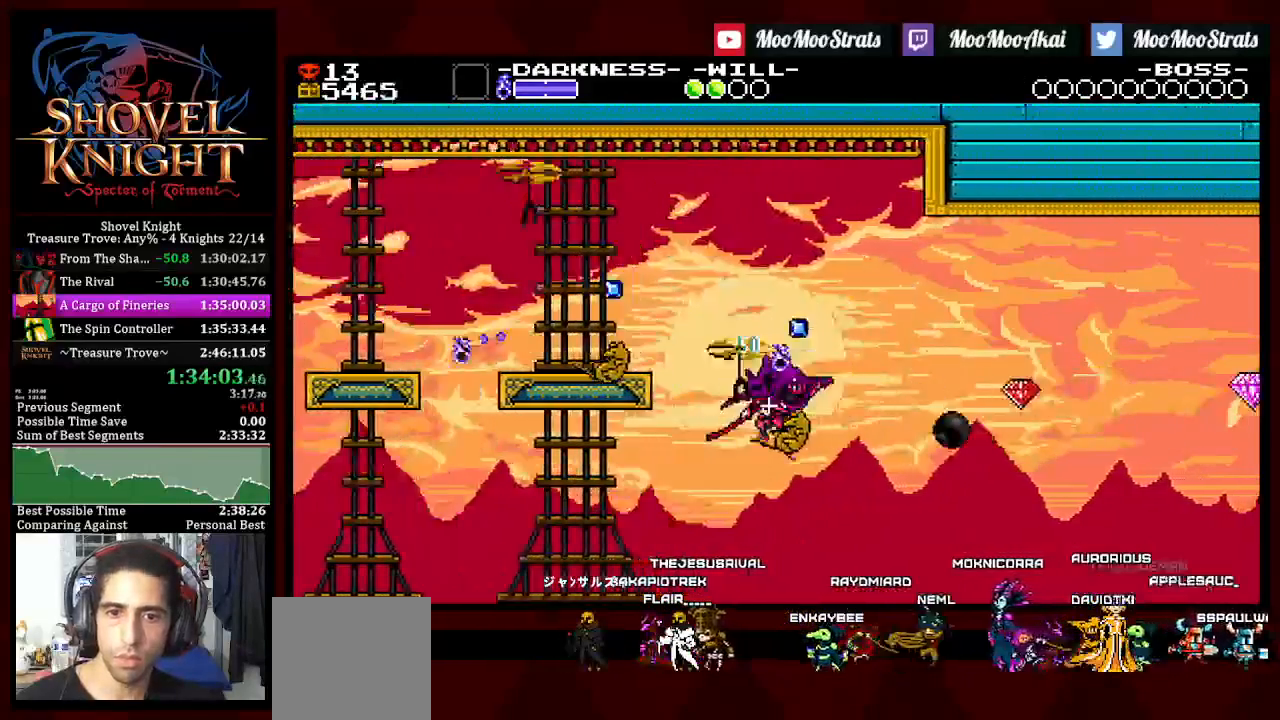
{"dt_ms": 500, "buttons": ["DPAD_RIGHT"], "left_stick": "center", "right_stick": "center", "events": [[500, "CROSS", "up"], [500, "SQUARE", "up"]]}